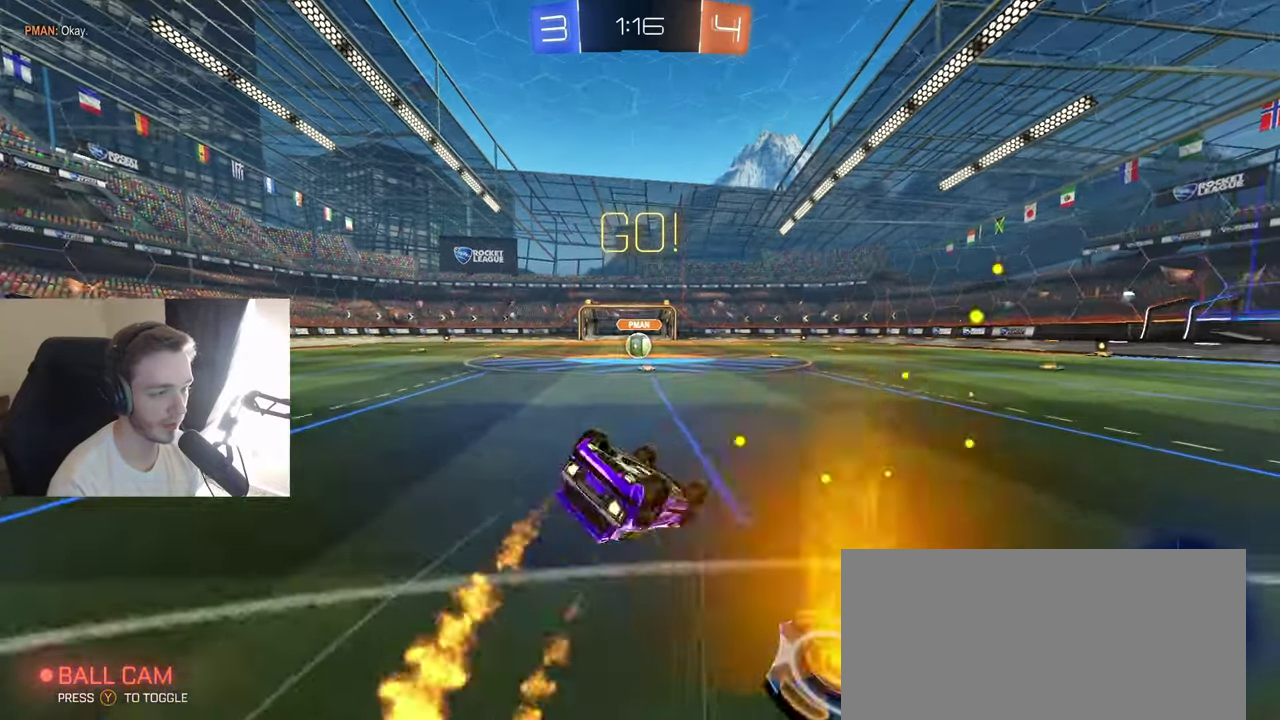
Gameplay with a controller (Xbox layout); each line is a JSON object with the inputs held at the frame after it. "events" lists button and stick changes between this image and that frame as [ms after this image, input, new state], when the widget could be followed in between. Not read: L3 R3.
{"buttons": ["R2"], "left_stick": "left", "right_stick": "center", "events": [[83, "left_stick", "center"], [150, "left_stick", "down-left"], [217, "L1", "down"], [267, "B", "up"], [333, "left_stick", "left"], [367, "R1", "up"], [400, "L1", "up"], [417, "left_stick", "center"], [467, "R2", "down"], [500, "left_stick", "left"]]}
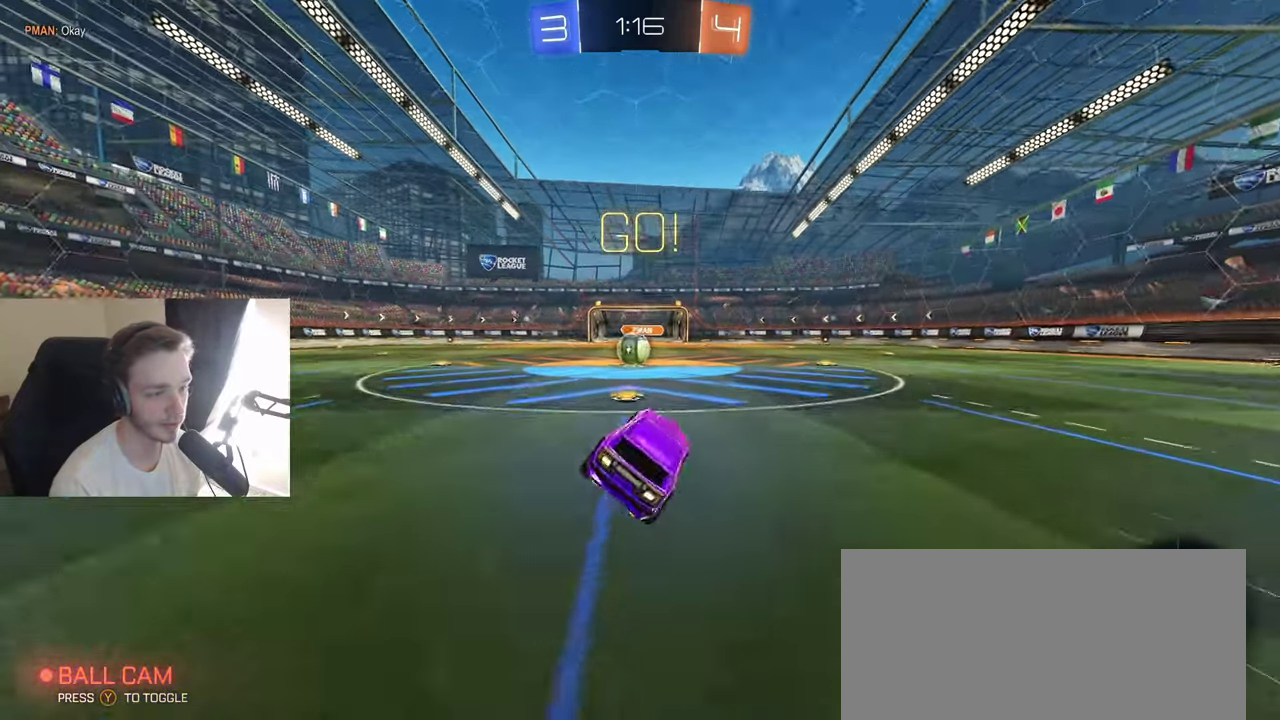
{"buttons": ["A", "R2"], "left_stick": "down-right", "right_stick": "center", "events": [[83, "B", "down"], [217, "Y", "down"], [317, "Y", "up"], [450, "left_stick", "down-right"], [467, "A", "down"], [483, "B", "up"]]}
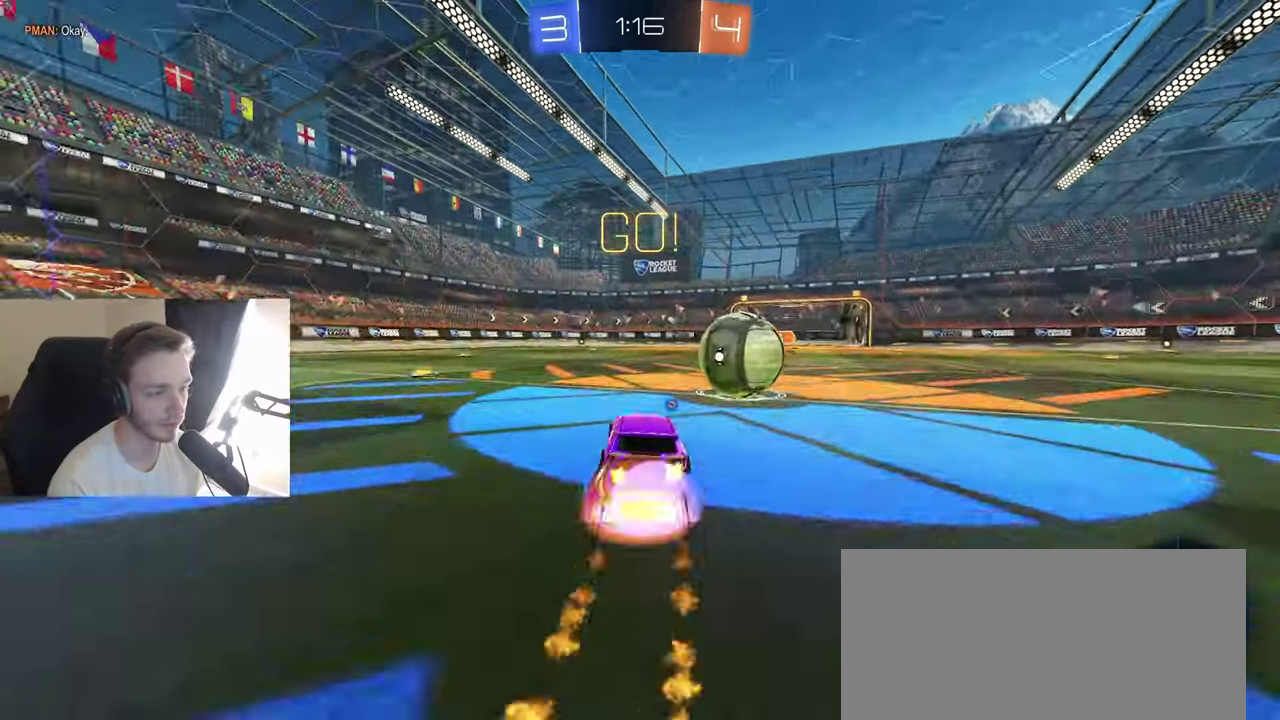
{"buttons": ["X"], "left_stick": "down-left", "right_stick": "center", "events": [[17, "L1", "down"], [33, "left_stick", "right"], [100, "left_stick", "down-right"], [183, "left_stick", "down"], [200, "R2", "up"], [217, "A", "up"], [233, "L1", "up"], [267, "Y", "down"], [350, "Y", "up"], [383, "left_stick", "down-left"], [500, "X", "down"]]}
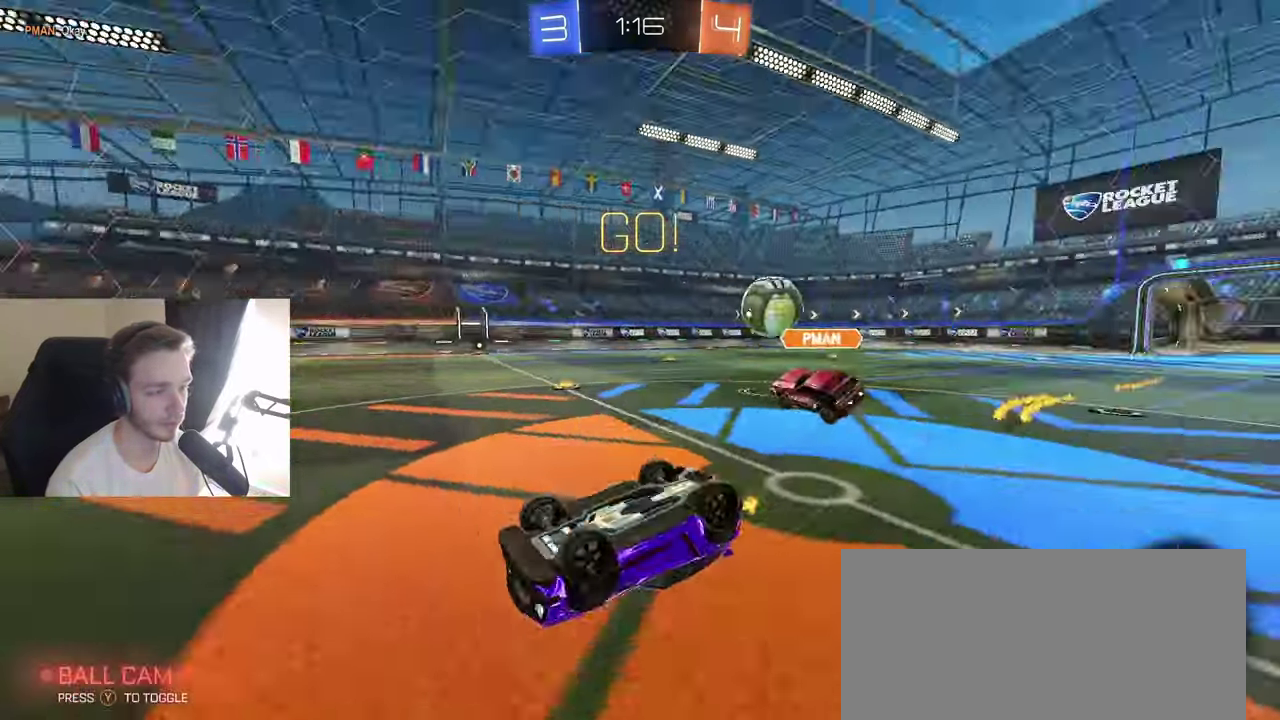
{"buttons": ["R2"], "left_stick": "down-left", "right_stick": "center", "events": [[283, "X", "up"], [367, "R2", "down"]]}
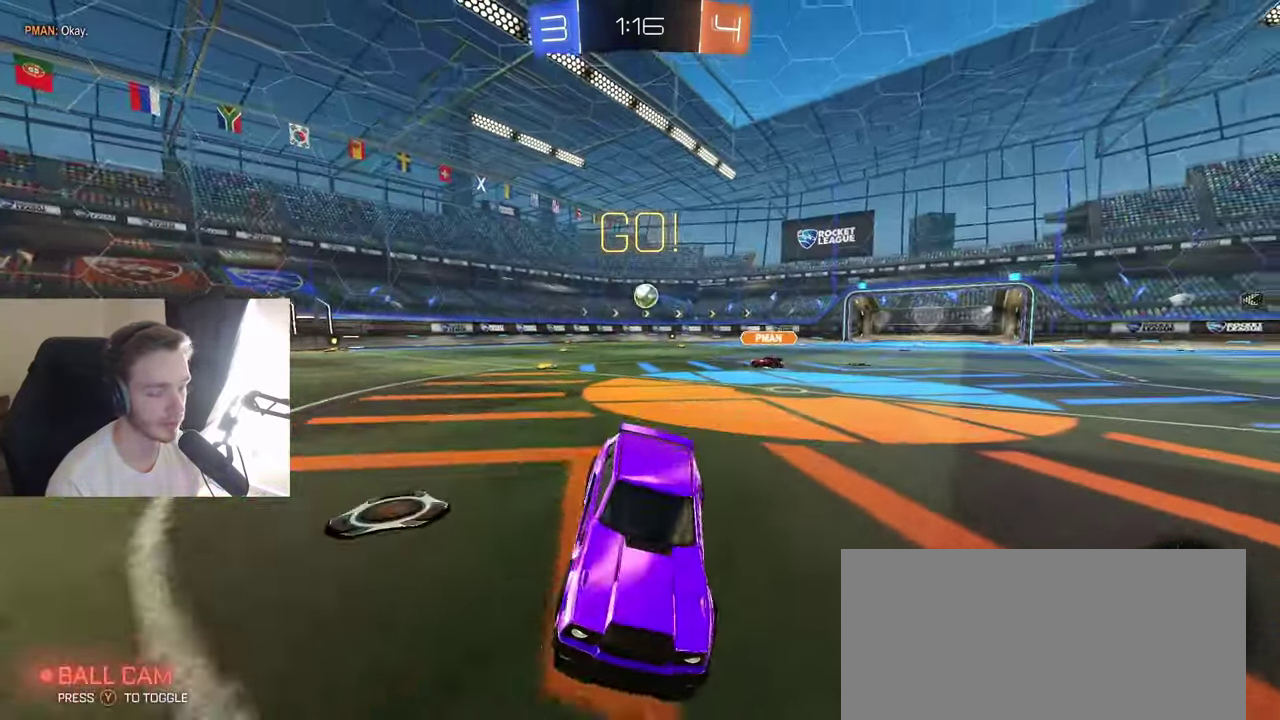
{"buttons": ["R2"], "left_stick": "center", "right_stick": "center", "events": [[33, "Y", "down"], [150, "Y", "up"], [467, "left_stick", "center"]]}
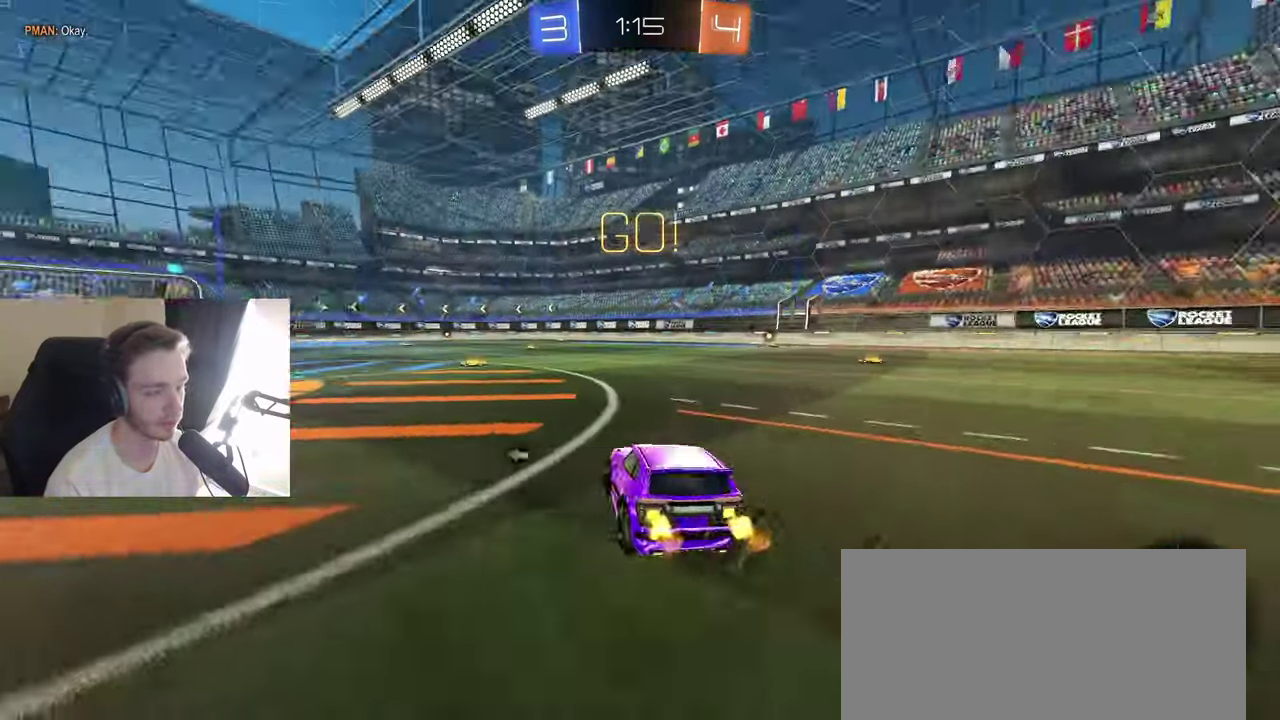
{"buttons": ["R2"], "left_stick": "center", "right_stick": "center", "events": [[167, "left_stick", "left"], [283, "Y", "down"], [283, "left_stick", "center"], [367, "Y", "up"]]}
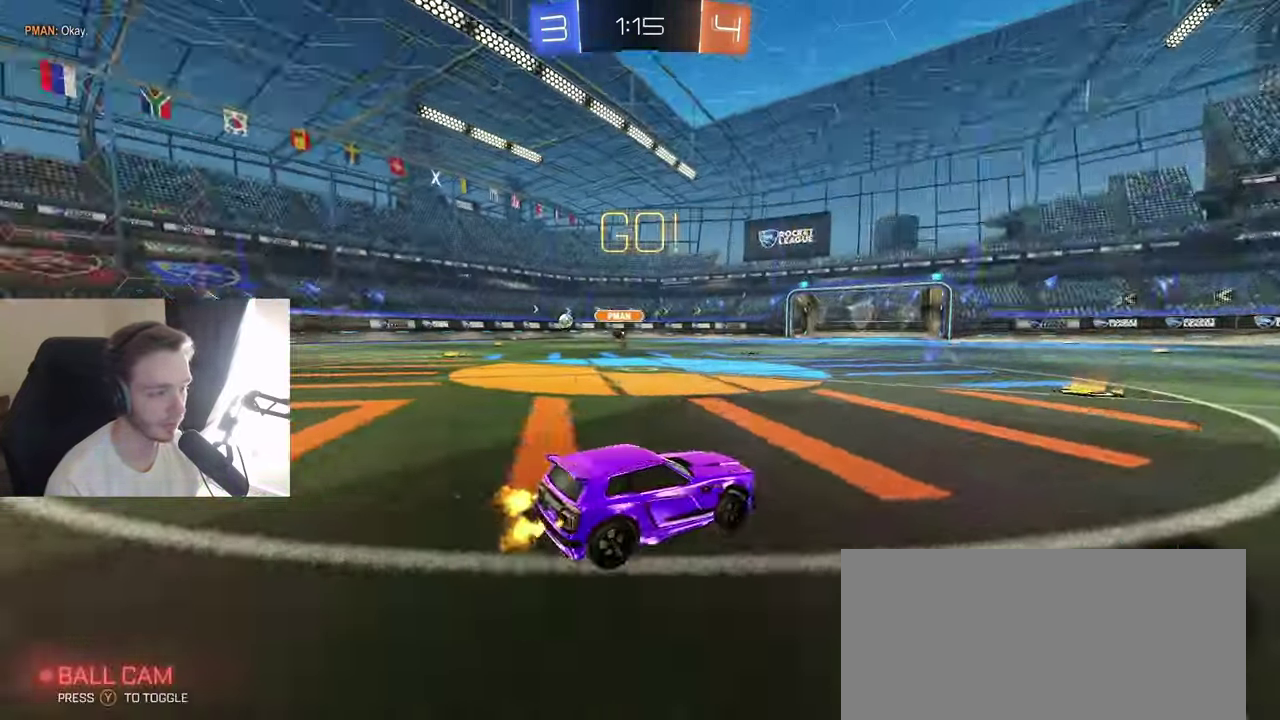
{"buttons": ["R2"], "left_stick": "left", "right_stick": "center", "events": [[83, "B", "down"], [183, "B", "up"], [450, "left_stick", "left"]]}